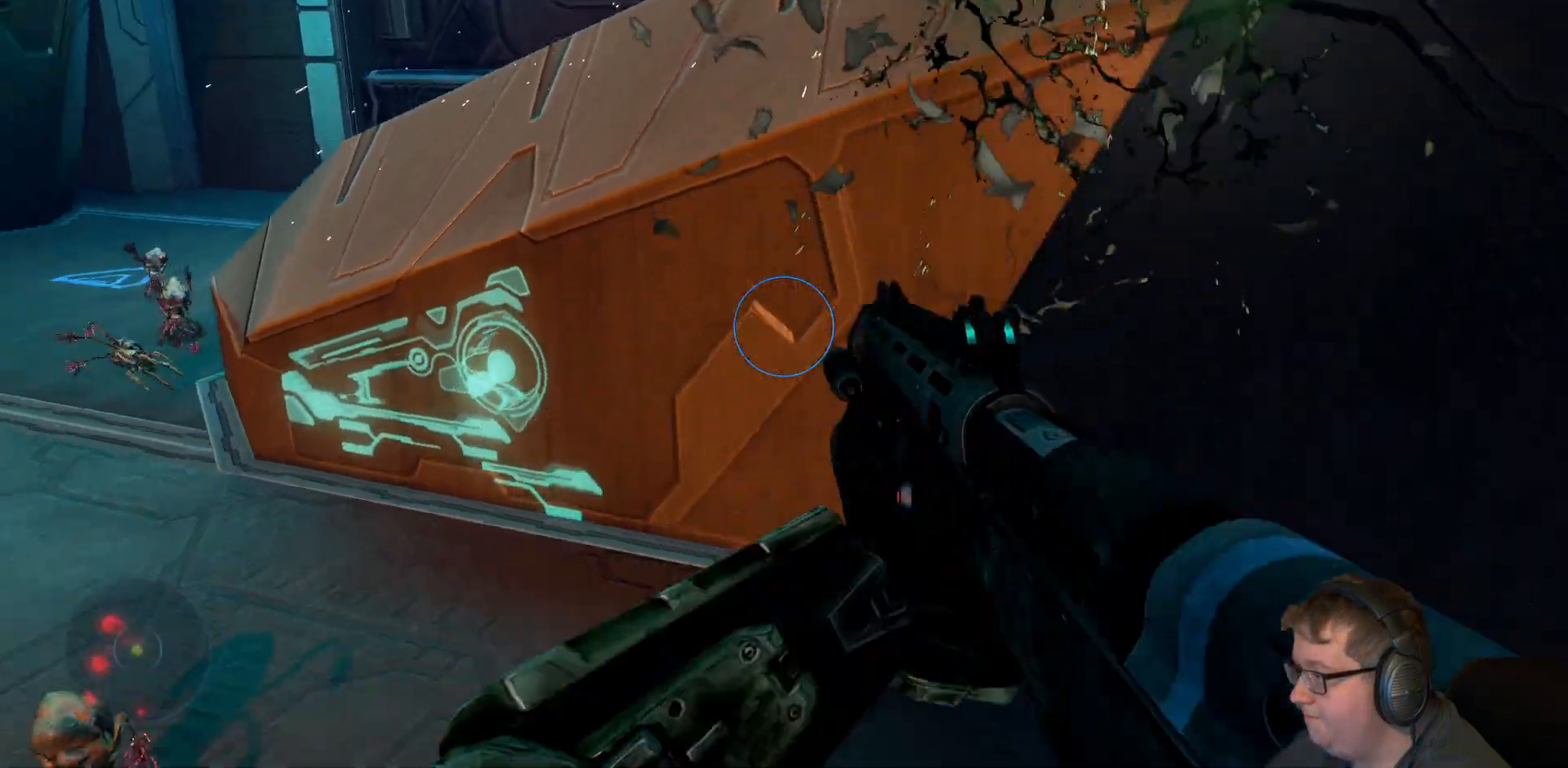
Gameplay with a controller (Xbox layout); each line is a JSON object with the inputs held at the frame after it (dt_ms = milliseconds from this image to that frame). "events" lists button and stick changes between this image and that frame as [ms after this image, input, new state], when the widget could be followed in between. Not read: L3 R3.
{"dt_ms": 500, "buttons": [], "left_stick": "center", "right_stick": "left", "events": [[150, "right_stick", "left"], [167, "left_stick", "left"], [300, "R1", "down"], [417, "R1", "up"], [417, "left_stick", "center"]]}
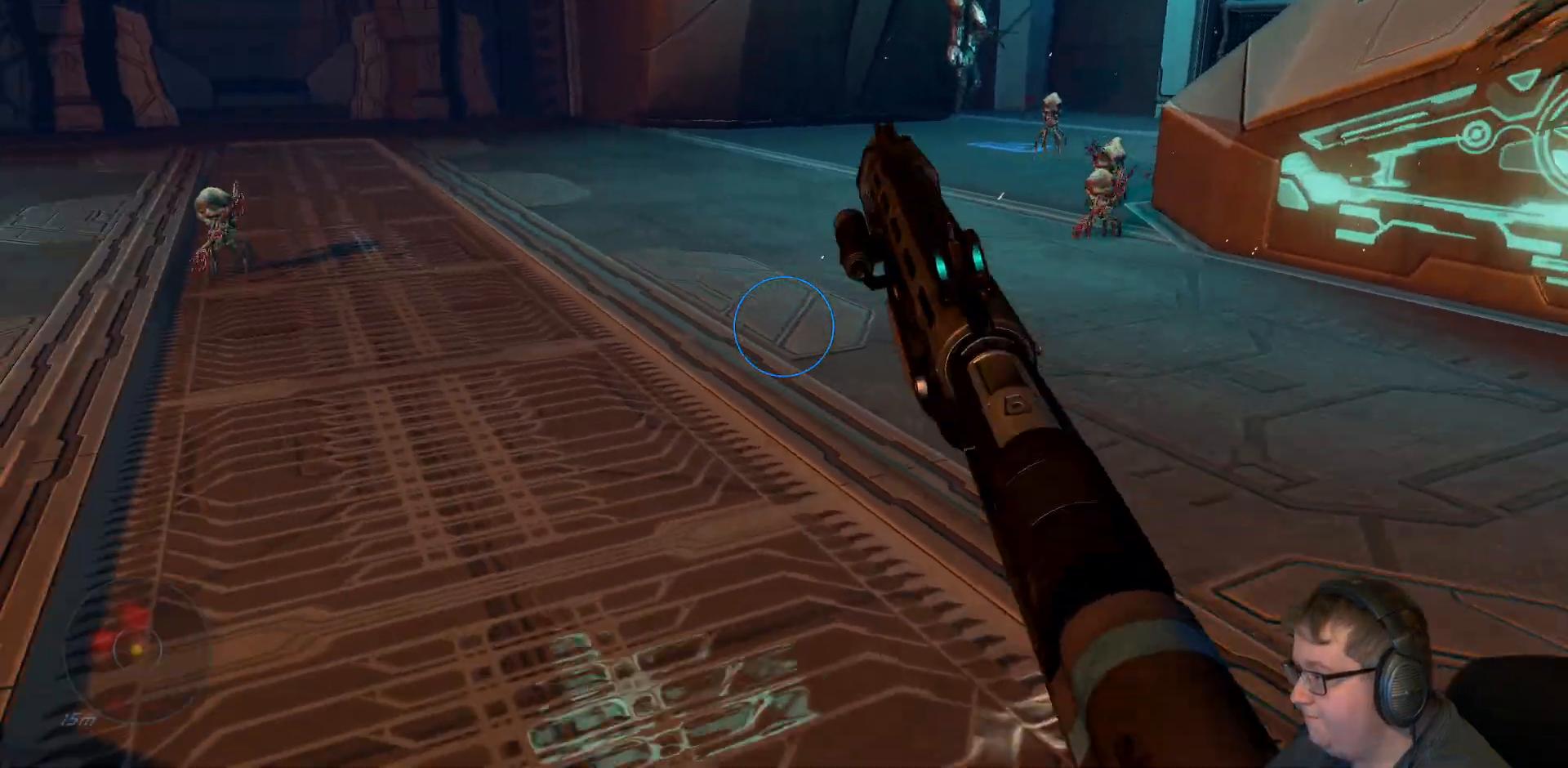
{"dt_ms": 500, "buttons": [], "left_stick": "up", "right_stick": "up-left", "events": [[300, "right_stick", "up-left"], [350, "left_stick", "up"]]}
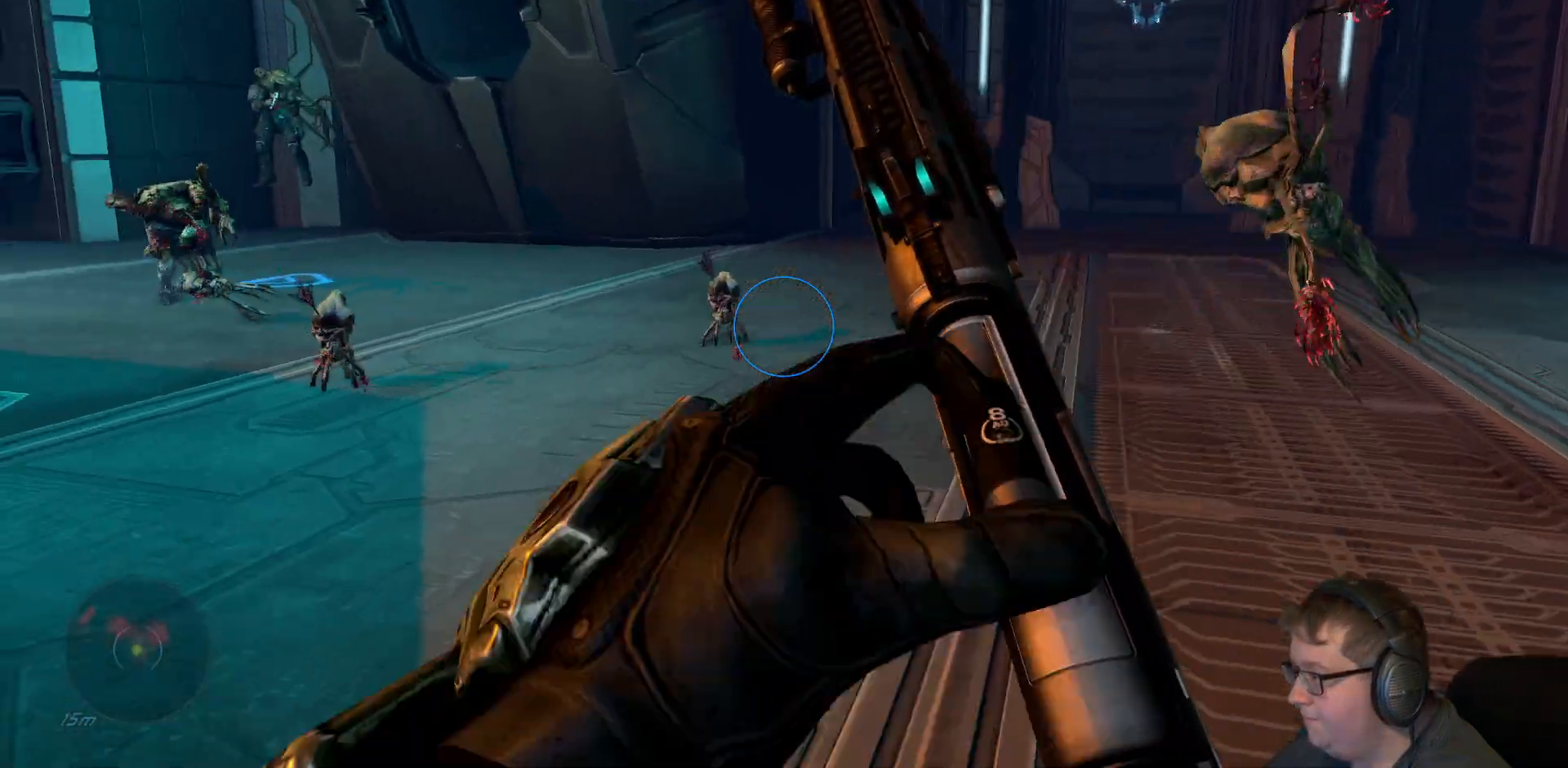
{"dt_ms": 500, "buttons": ["A"], "left_stick": "up-right", "right_stick": "center", "events": [[67, "left_stick", "center"], [233, "left_stick", "up"], [333, "right_stick", "center"], [383, "A", "down"], [400, "left_stick", "up-right"]]}
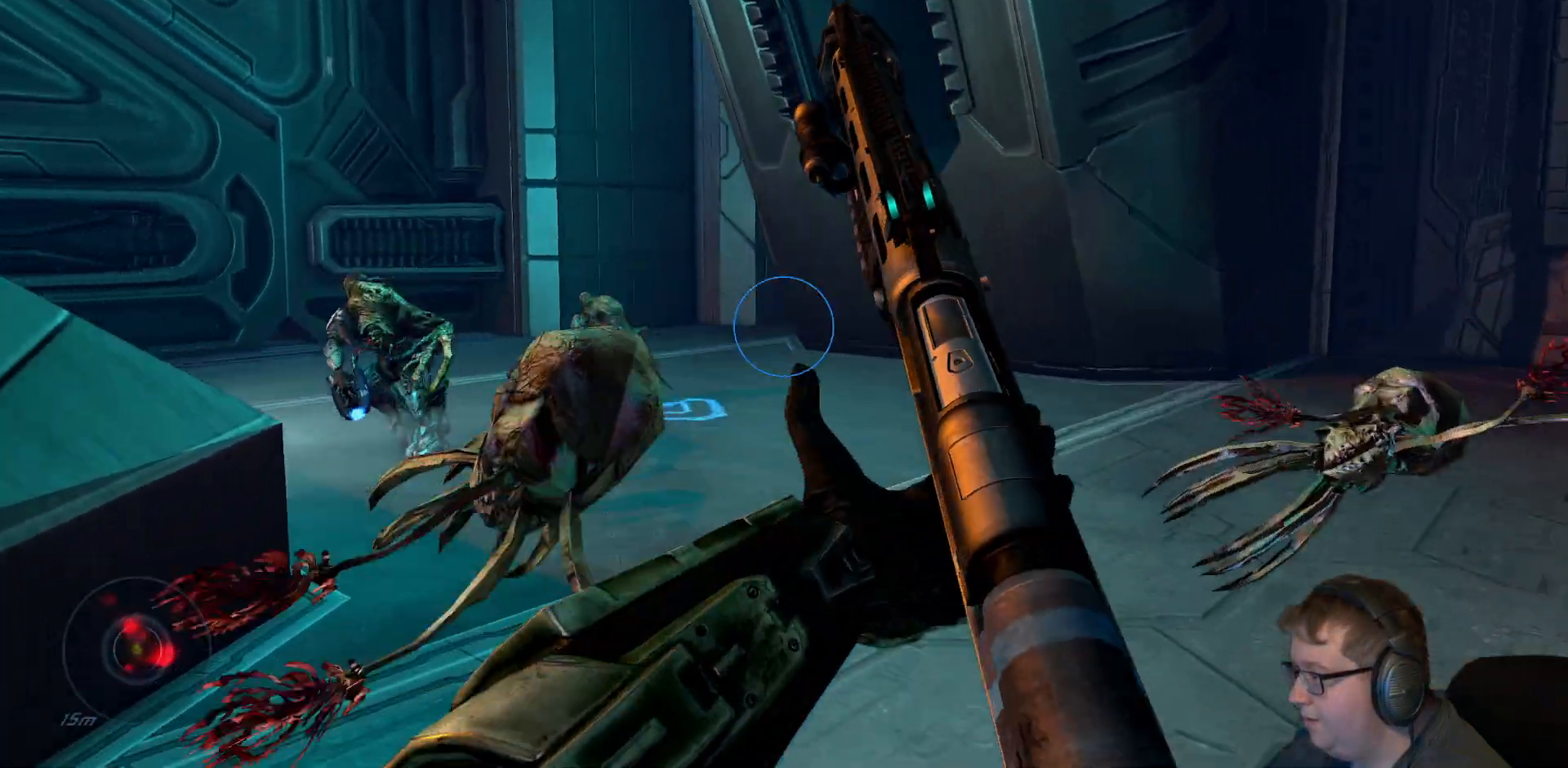
{"dt_ms": 500, "buttons": [], "left_stick": "up-right", "right_stick": "left", "events": [[100, "A", "up"], [433, "right_stick", "left"]]}
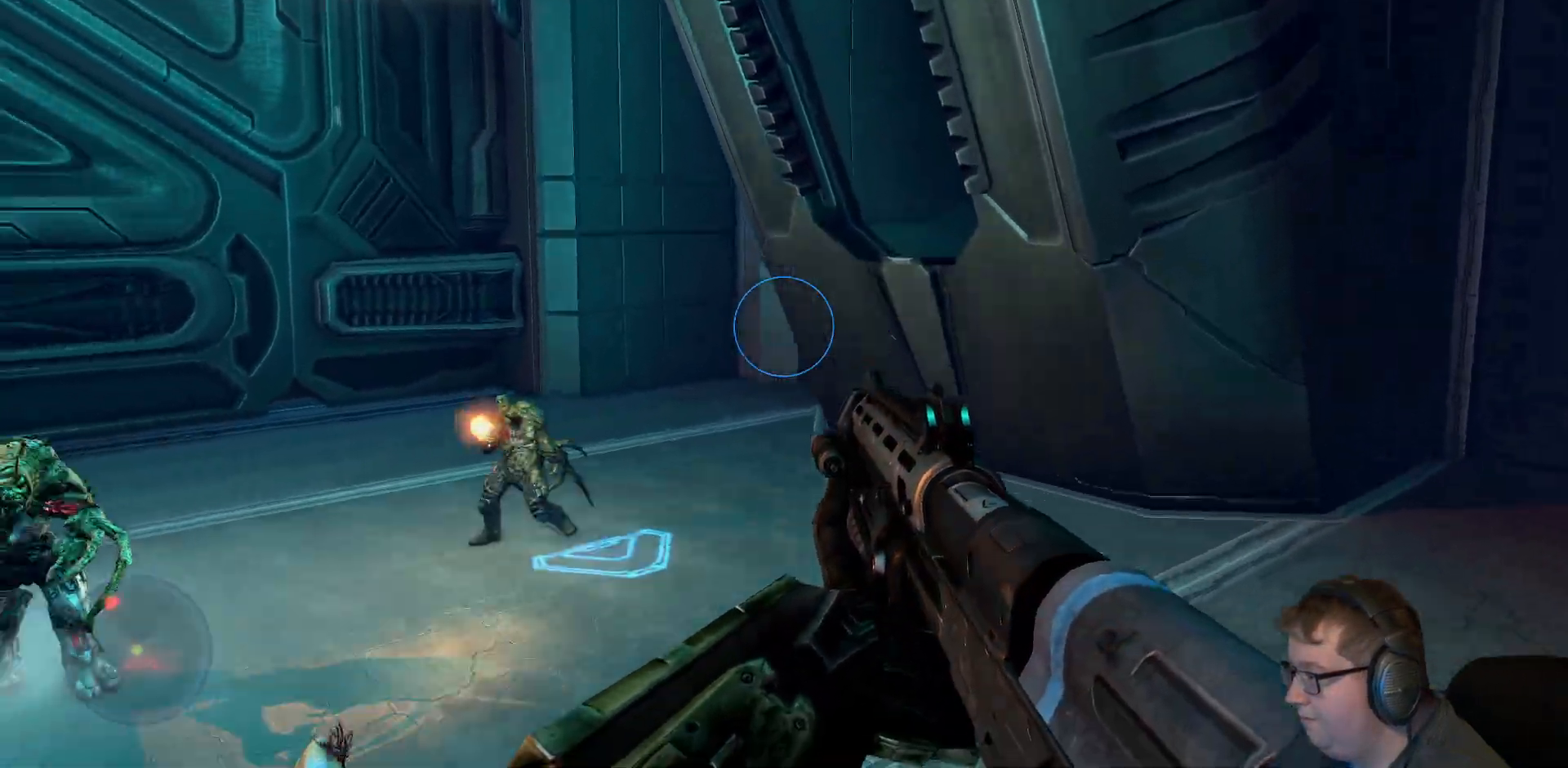
{"dt_ms": 500, "buttons": [], "left_stick": "up-right", "right_stick": "left", "events": []}
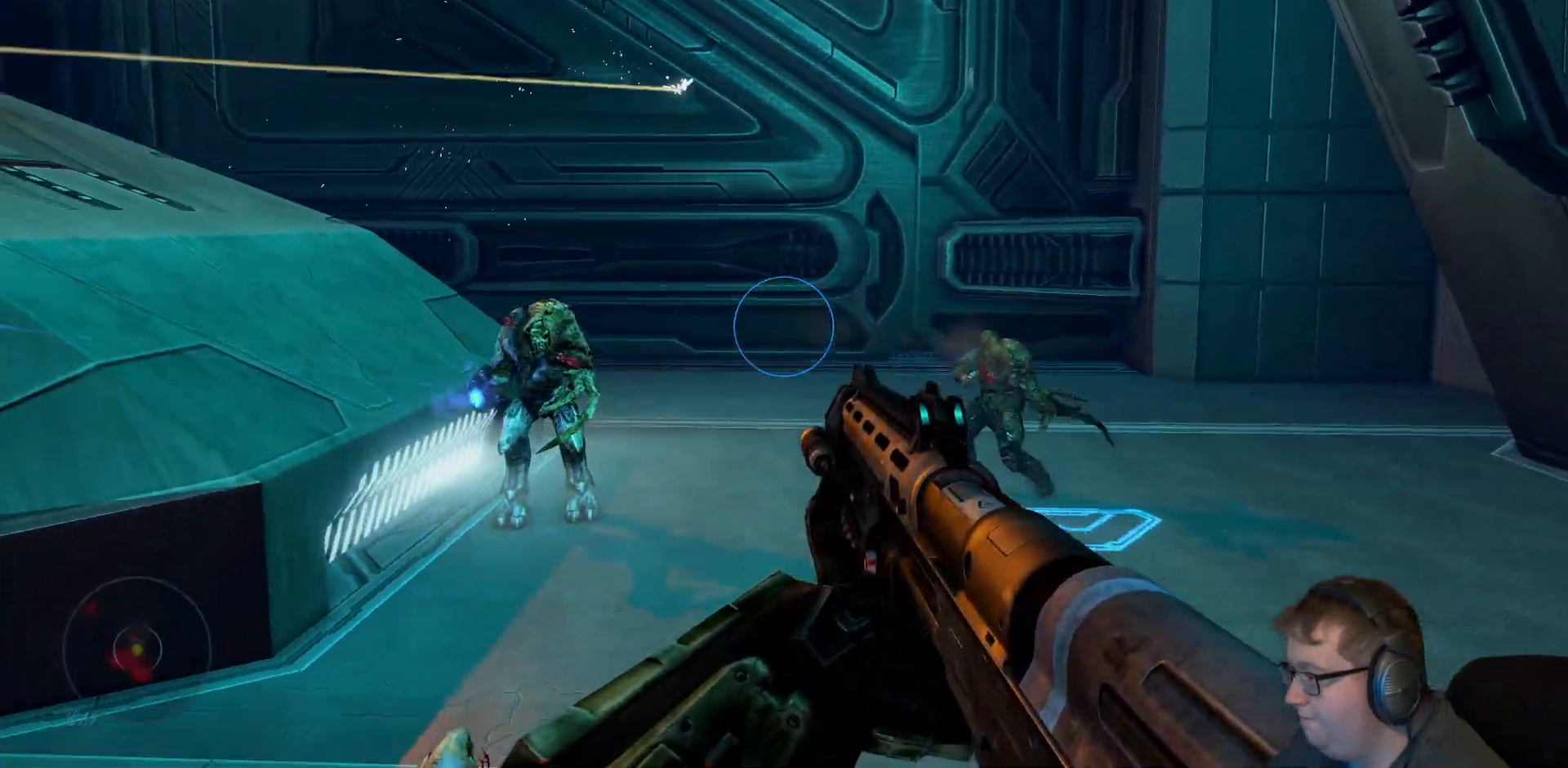
{"dt_ms": 500, "buttons": [], "left_stick": "up", "right_stick": "left", "events": [[333, "right_stick", "center"], [383, "left_stick", "up"], [467, "right_stick", "left"]]}
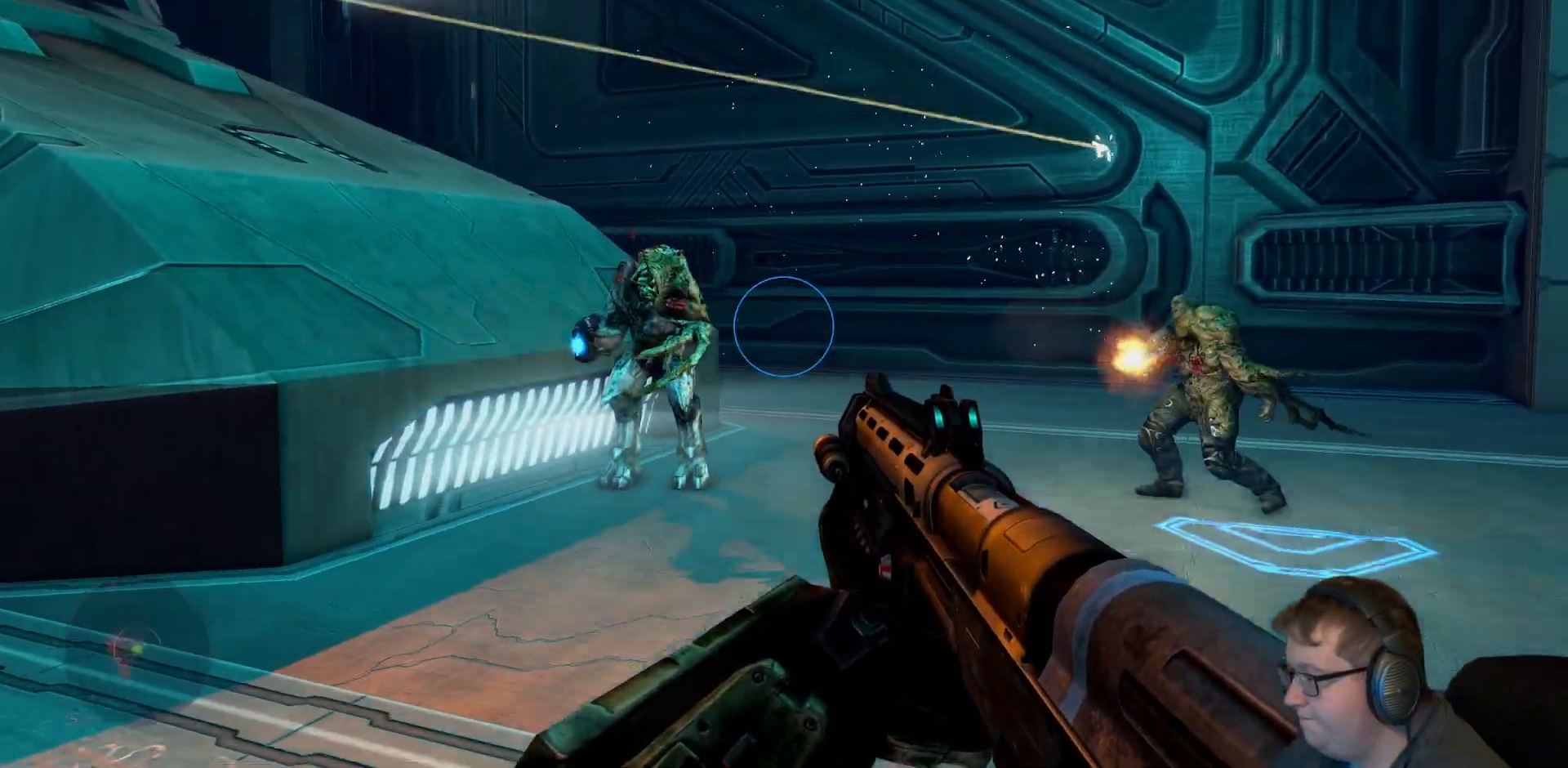
{"dt_ms": 500, "buttons": [], "left_stick": "right", "right_stick": "down-right", "events": [[100, "right_stick", "up-left"], [133, "left_stick", "up-right"], [233, "R2", "down"], [417, "R2", "up"], [450, "left_stick", "right"], [450, "right_stick", "down-right"]]}
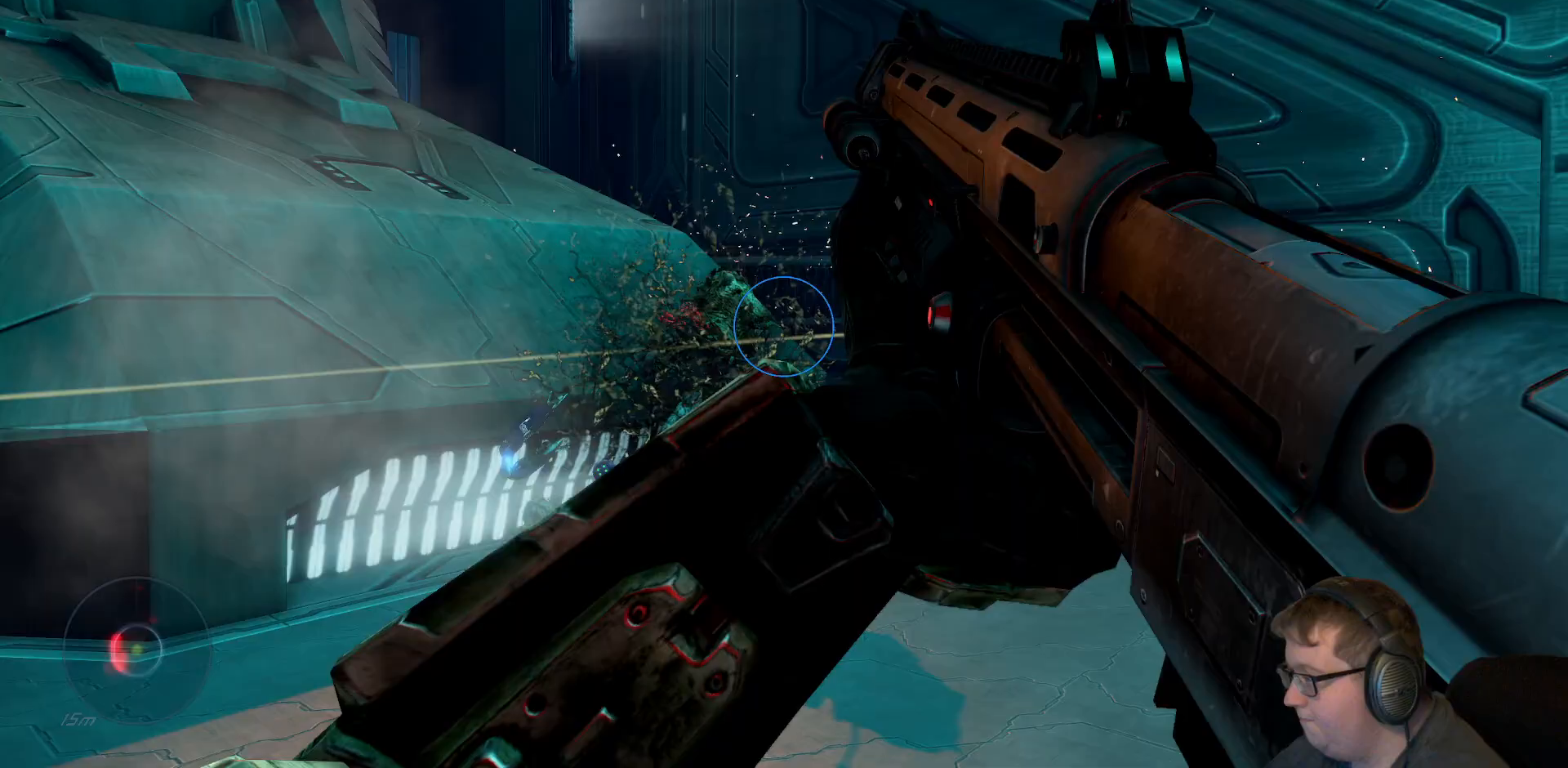
{"dt_ms": 500, "buttons": [], "left_stick": "up-right", "right_stick": "left", "events": [[200, "left_stick", "center"], [217, "right_stick", "down"], [317, "left_stick", "up-right"], [400, "right_stick", "left"]]}
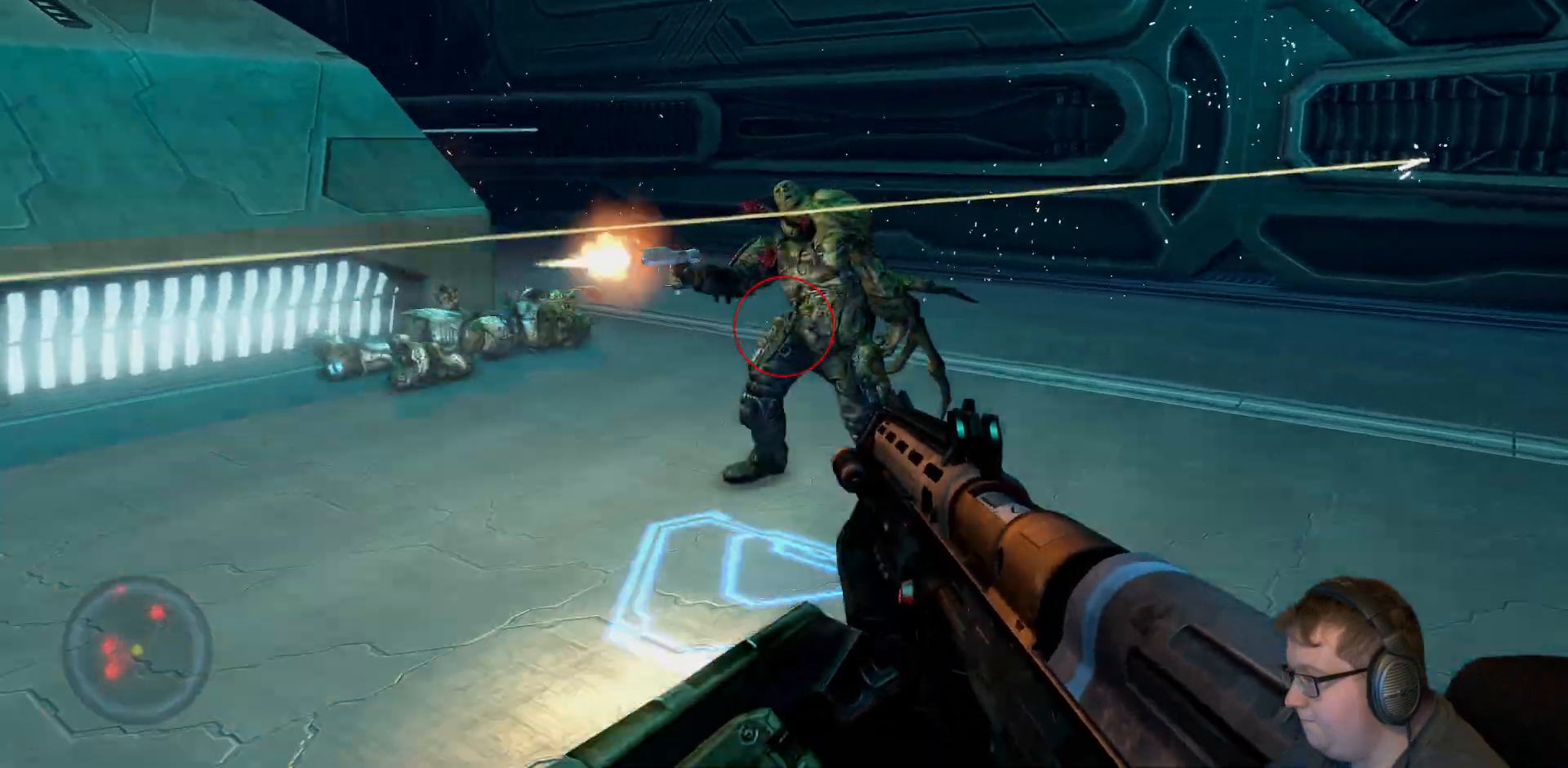
{"dt_ms": 1000, "buttons": [], "left_stick": "center", "right_stick": "center"}
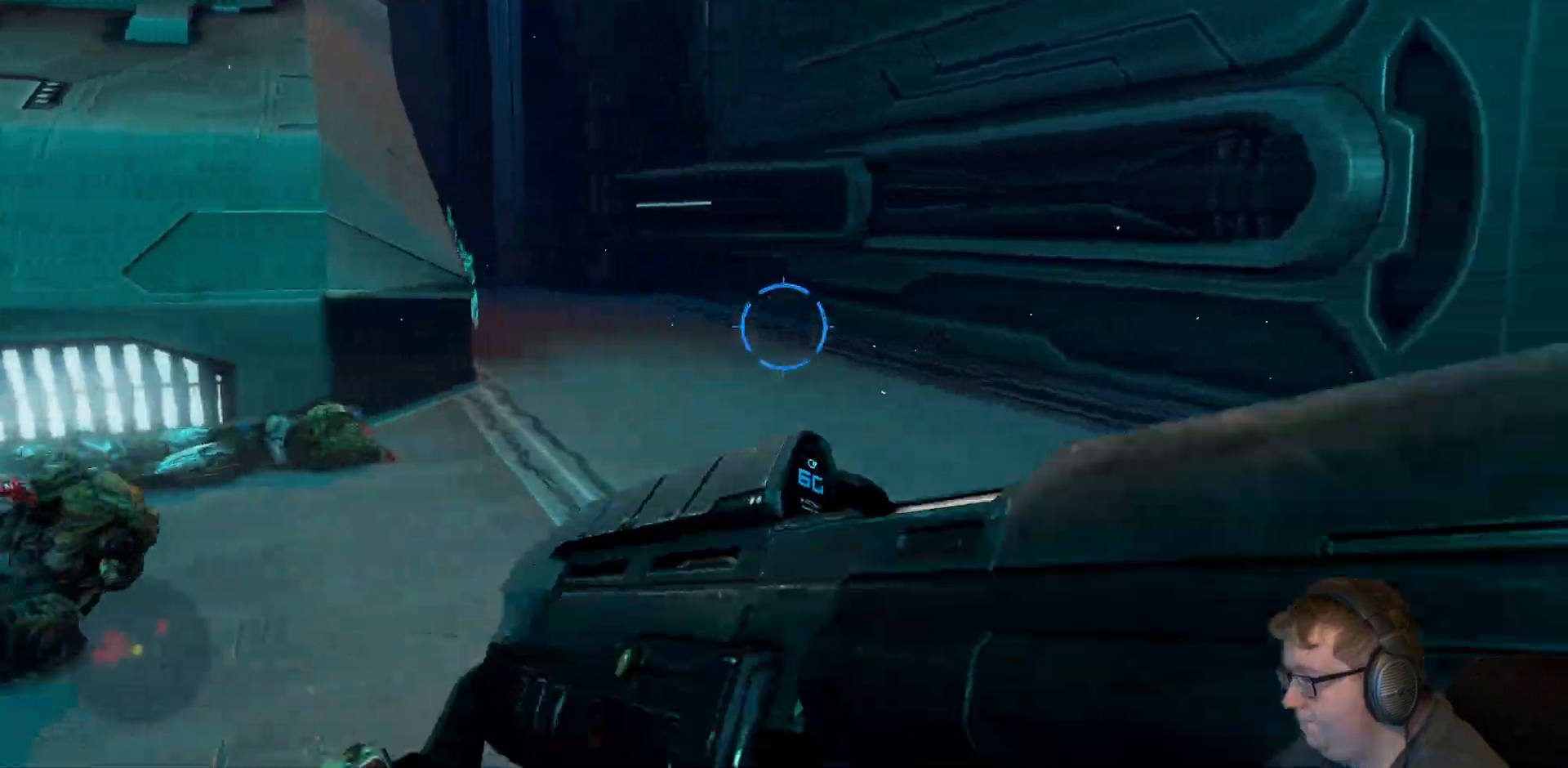
{"dt_ms": 500, "buttons": ["R2"], "left_stick": "center", "right_stick": "left"}
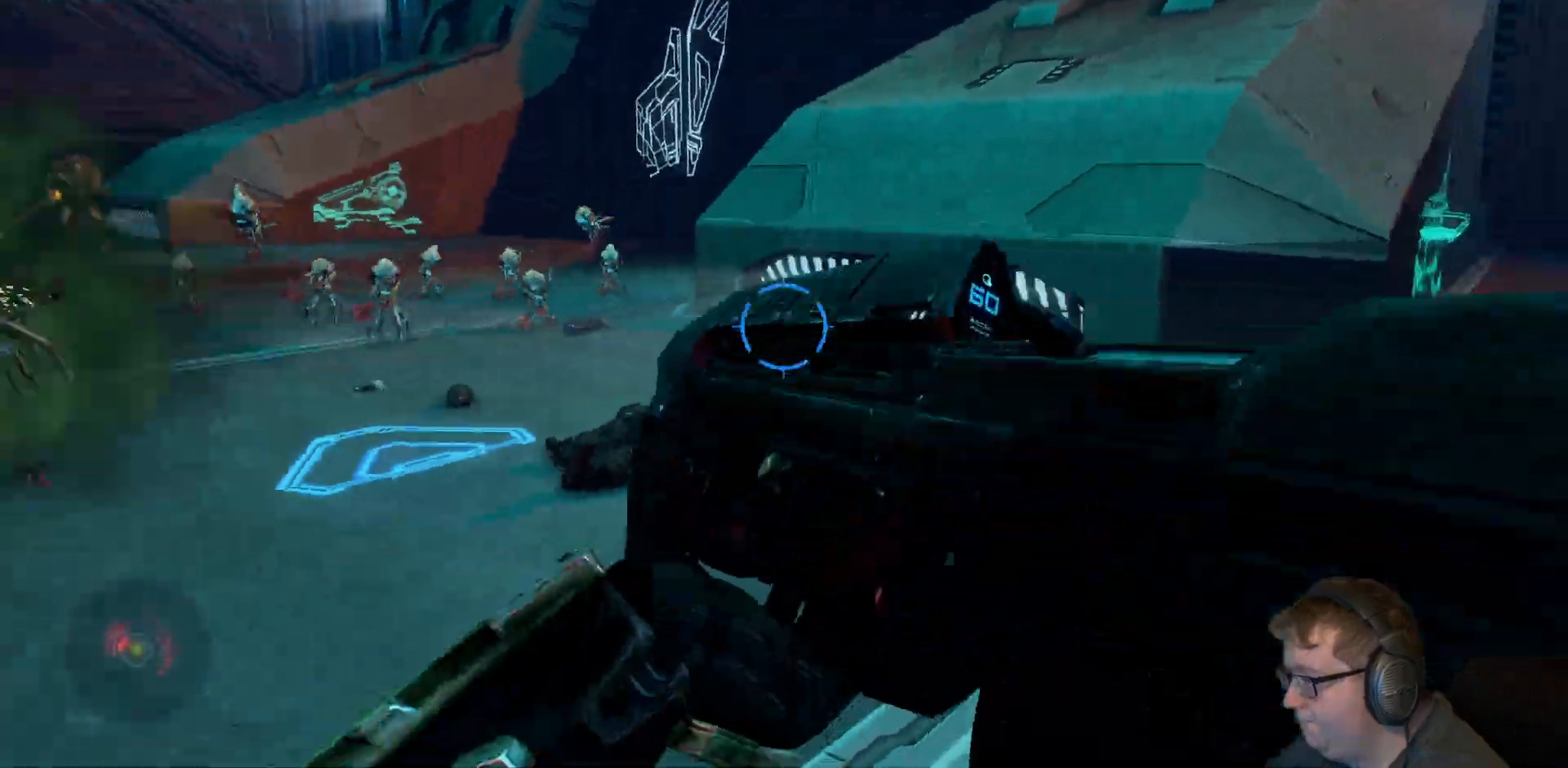
{"dt_ms": 500, "buttons": ["R2"], "left_stick": "center", "right_stick": "center", "events": [[383, "right_stick", "center"]]}
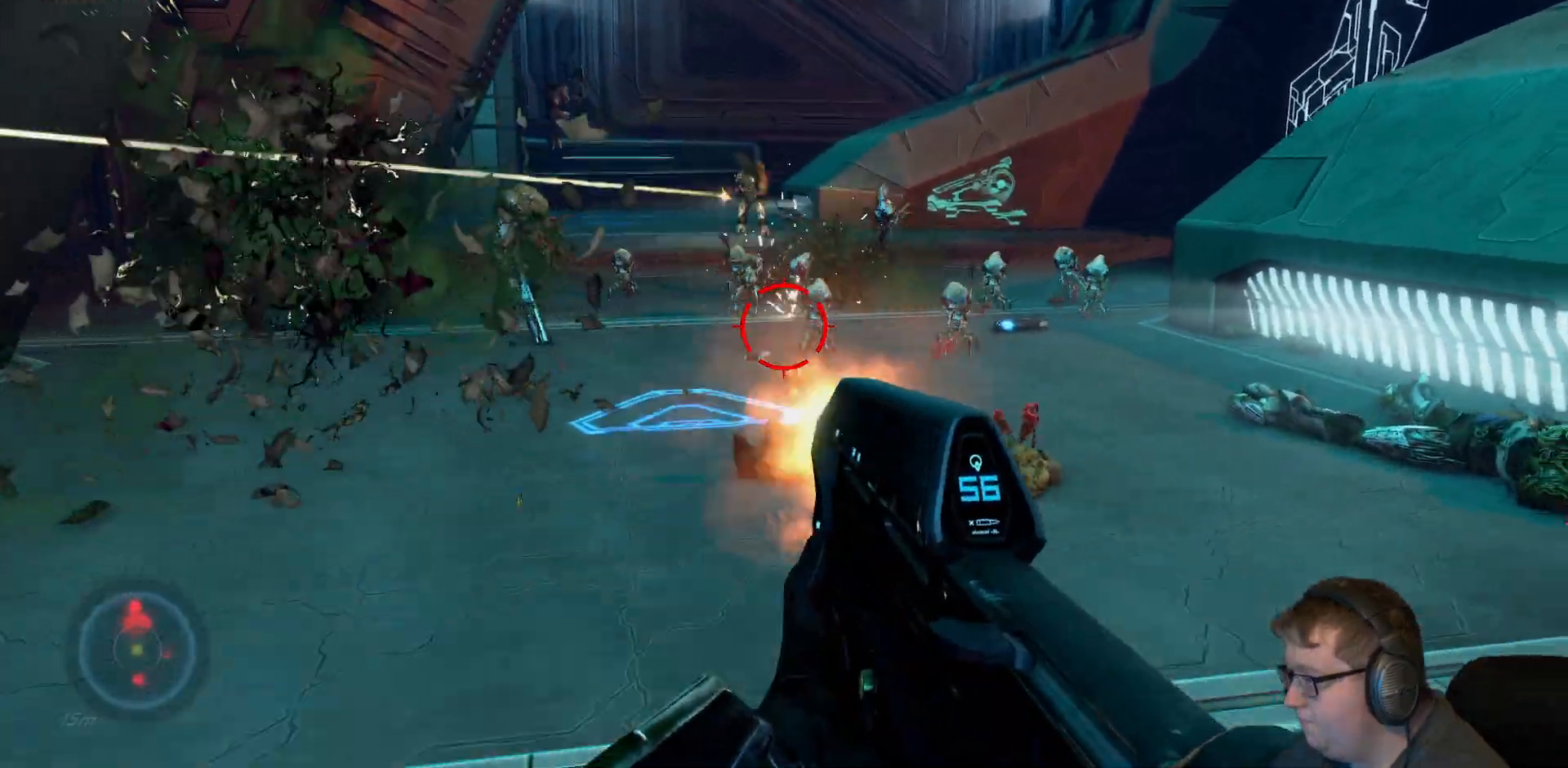
{"dt_ms": 500, "buttons": ["R2"], "left_stick": "center", "right_stick": "center", "events": [[83, "right_stick", "up"], [300, "right_stick", "center"]]}
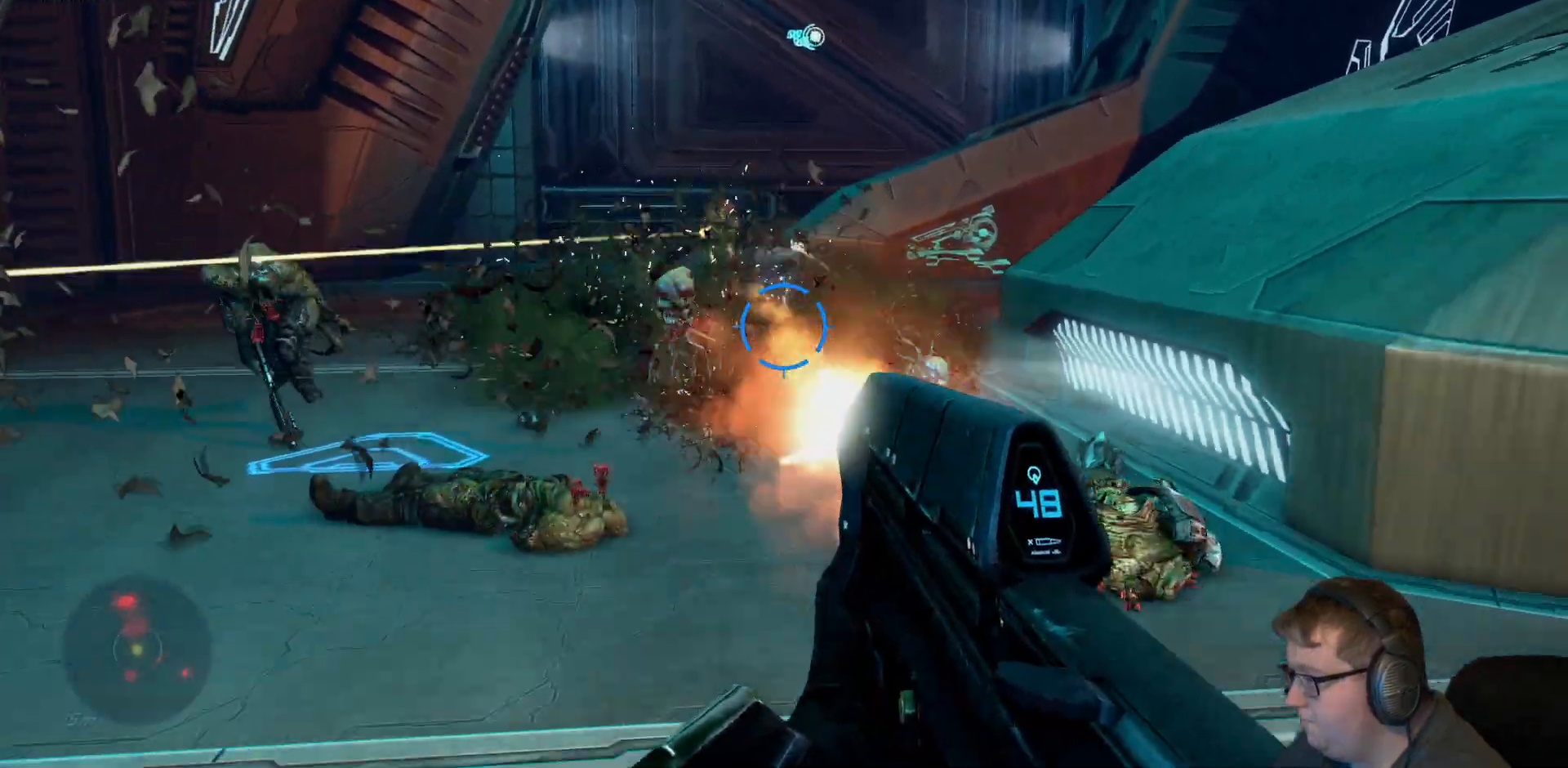
{"dt_ms": 500, "buttons": ["R2"], "left_stick": "center", "right_stick": "left", "events": [[333, "right_stick", "left"]]}
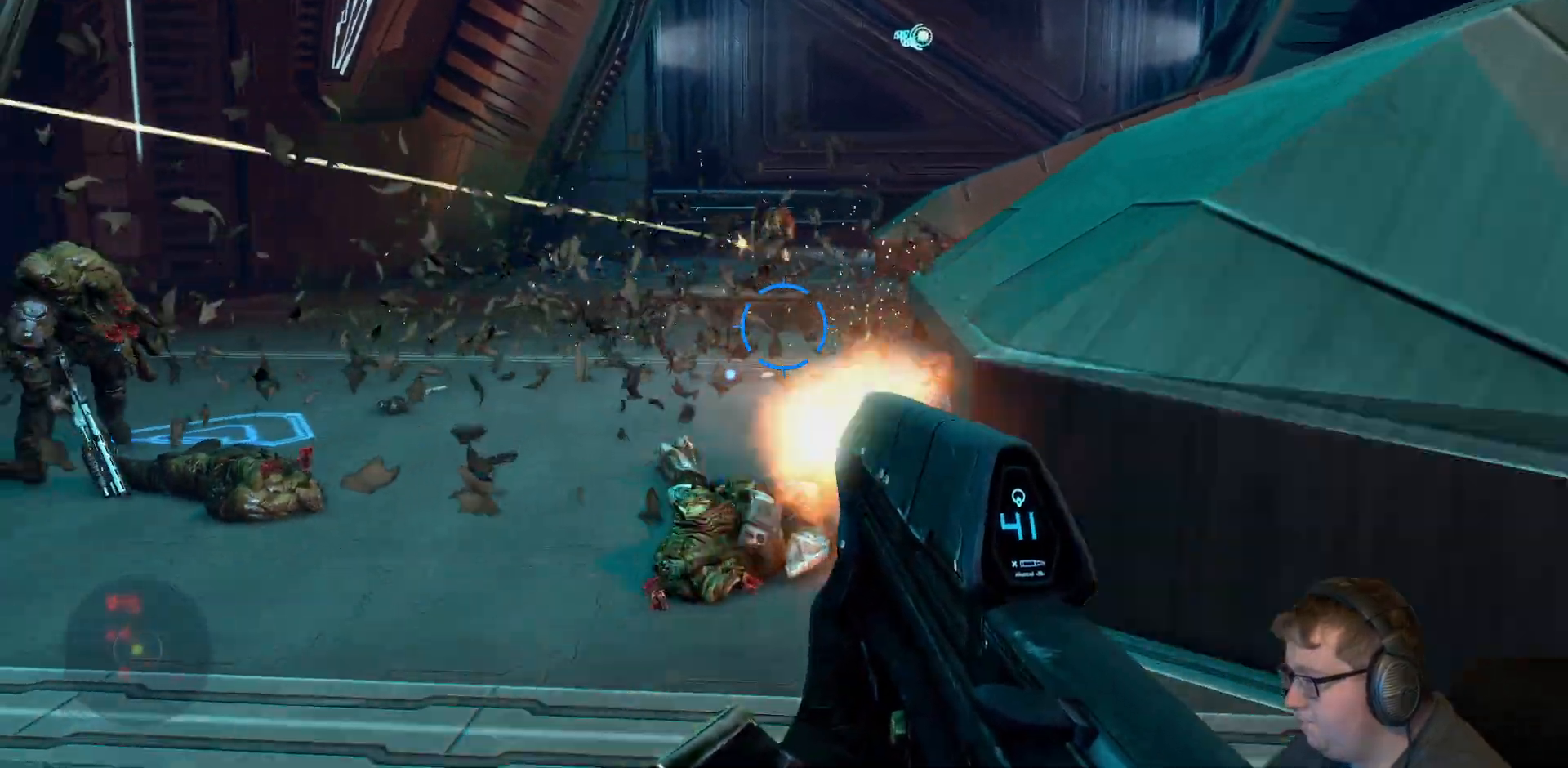
{"dt_ms": 500, "buttons": ["R2"], "left_stick": "center", "right_stick": "left", "events": []}
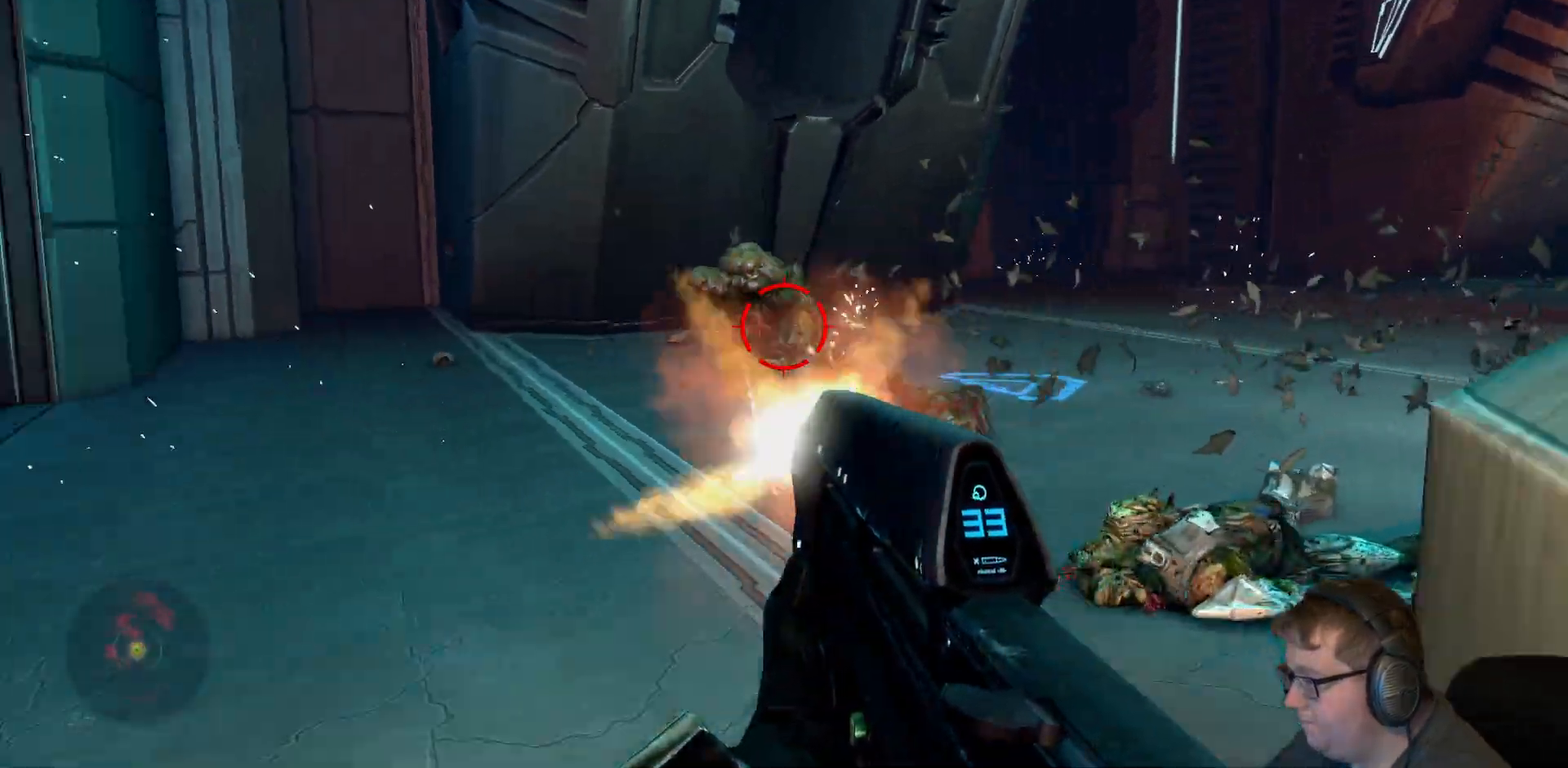
{"dt_ms": 500, "buttons": ["R2"], "left_stick": "up", "right_stick": "center", "events": [[200, "left_stick", "right"], [300, "left_stick", "up-right"], [317, "right_stick", "center"], [467, "left_stick", "up"]]}
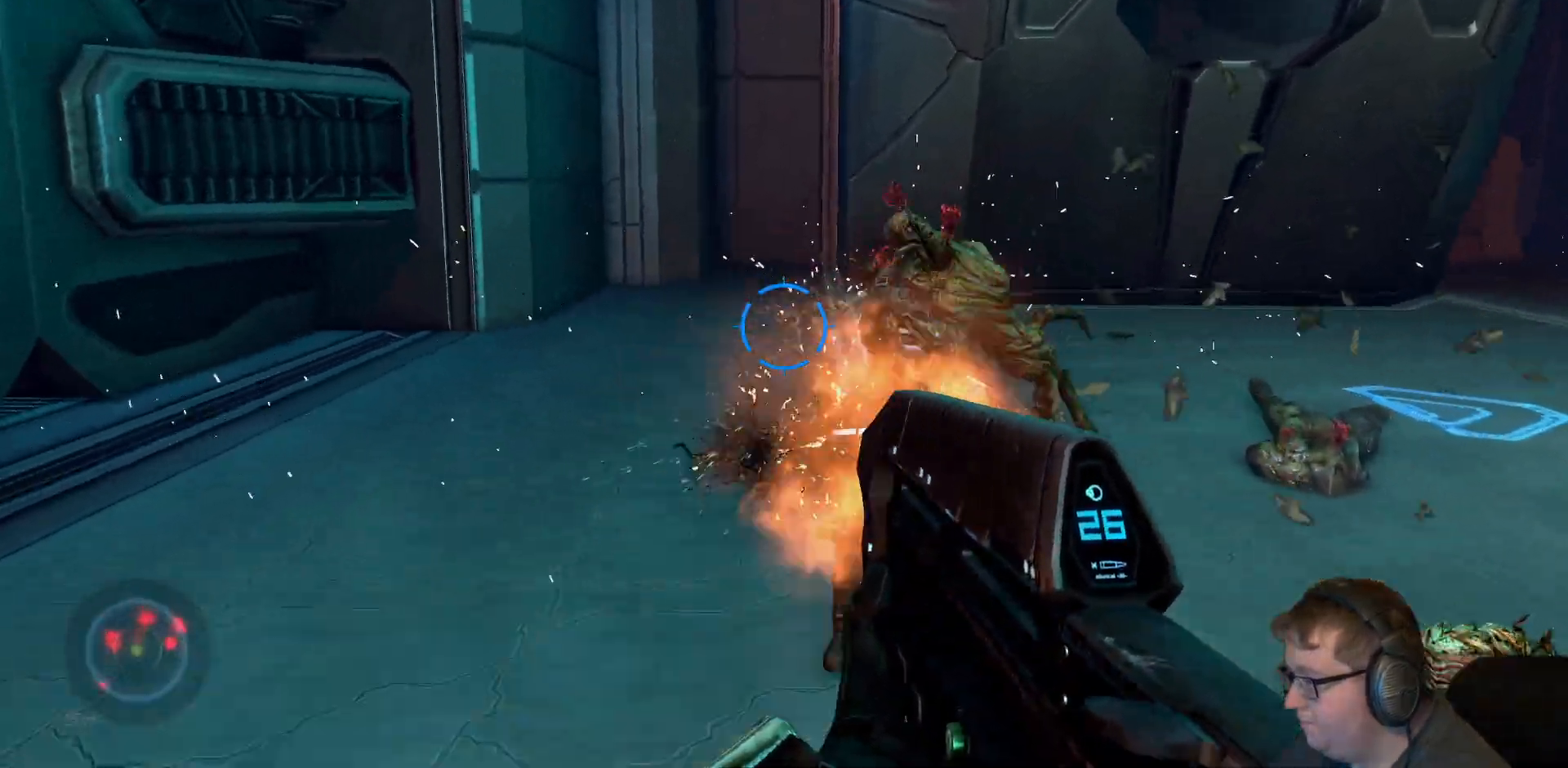
{"dt_ms": 500, "buttons": ["R2"], "left_stick": "center", "right_stick": "center"}
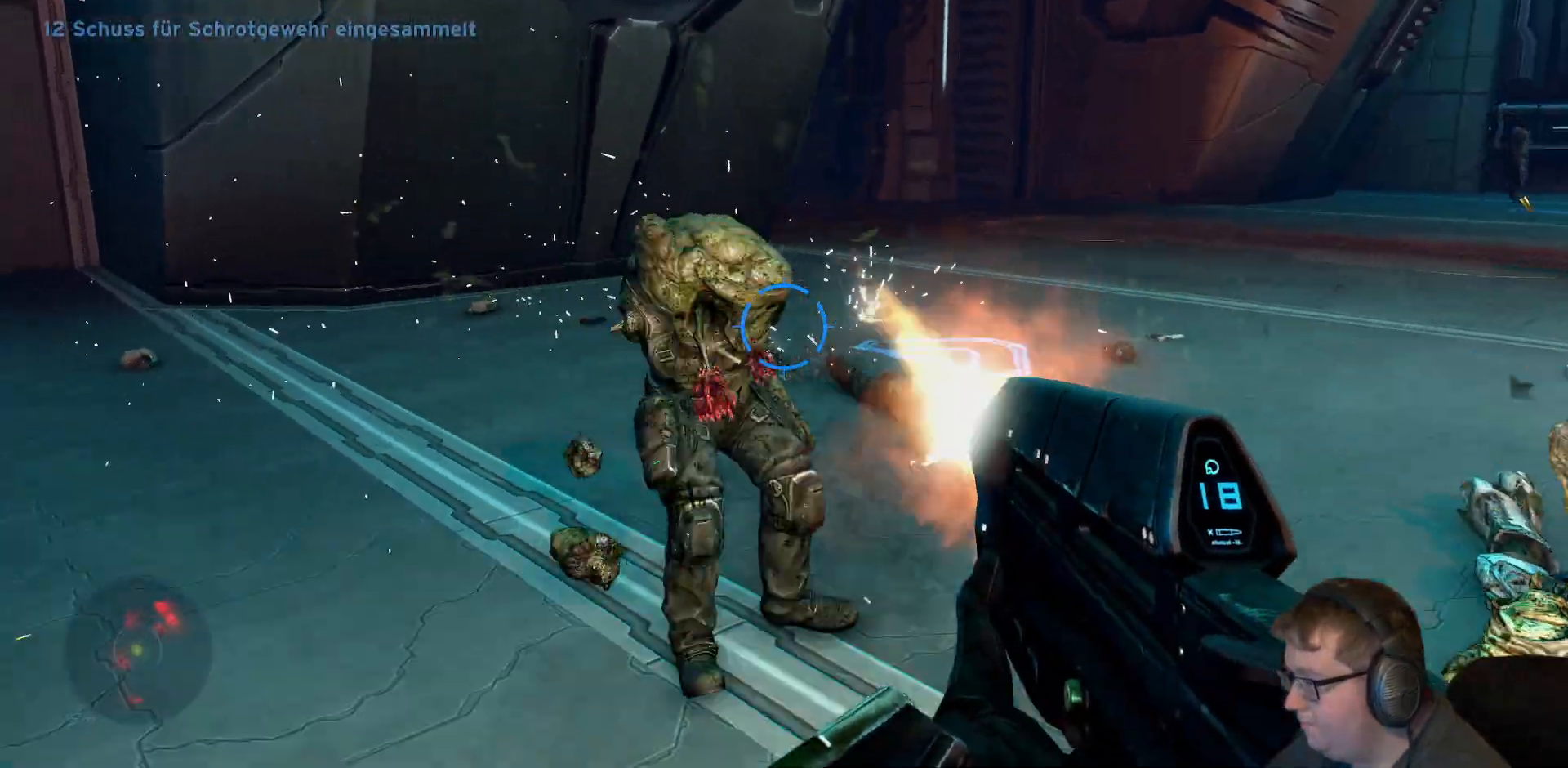
{"dt_ms": 1000, "buttons": ["R2"], "left_stick": "left", "right_stick": "up-right"}
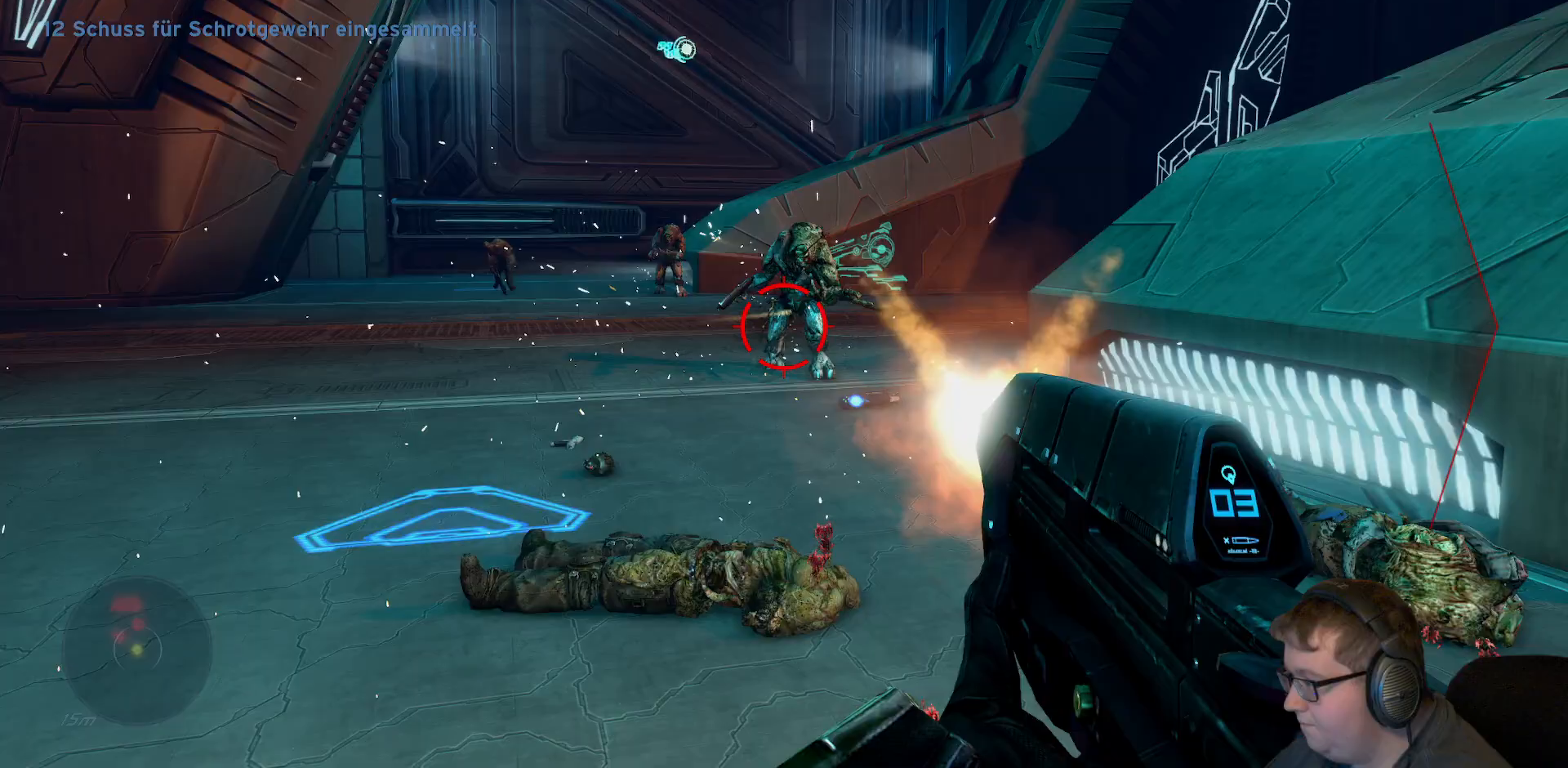
{"dt_ms": 500, "buttons": ["R2"], "left_stick": "left", "right_stick": "center", "events": [[317, "right_stick", "center"]]}
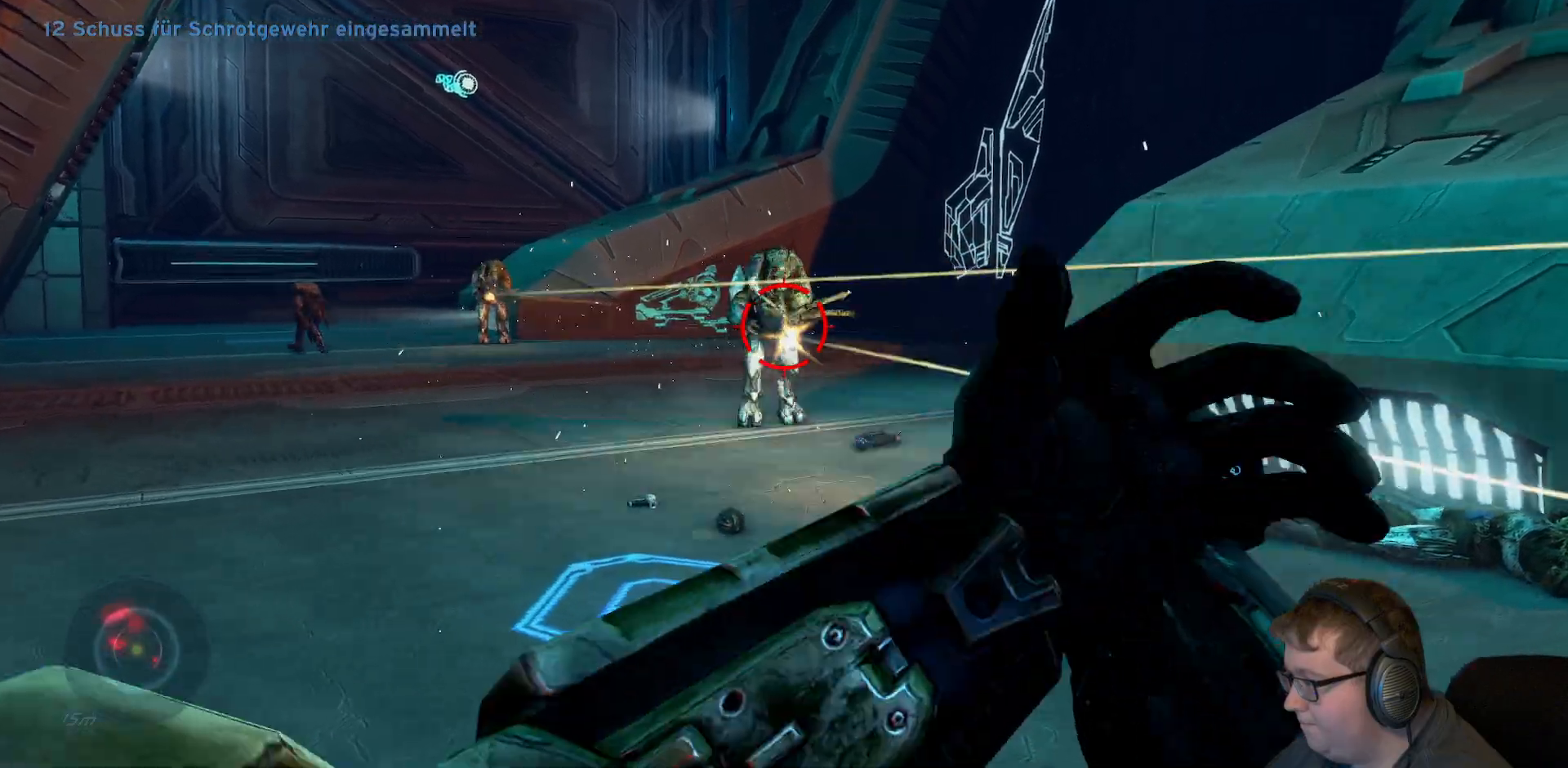
{"dt_ms": 500, "buttons": [], "left_stick": "center", "right_stick": "center", "events": [[17, "right_stick", "right"], [233, "left_stick", "down"], [350, "left_stick", "down-right"], [383, "right_stick", "center"], [450, "left_stick", "center"], [467, "R2", "up"]]}
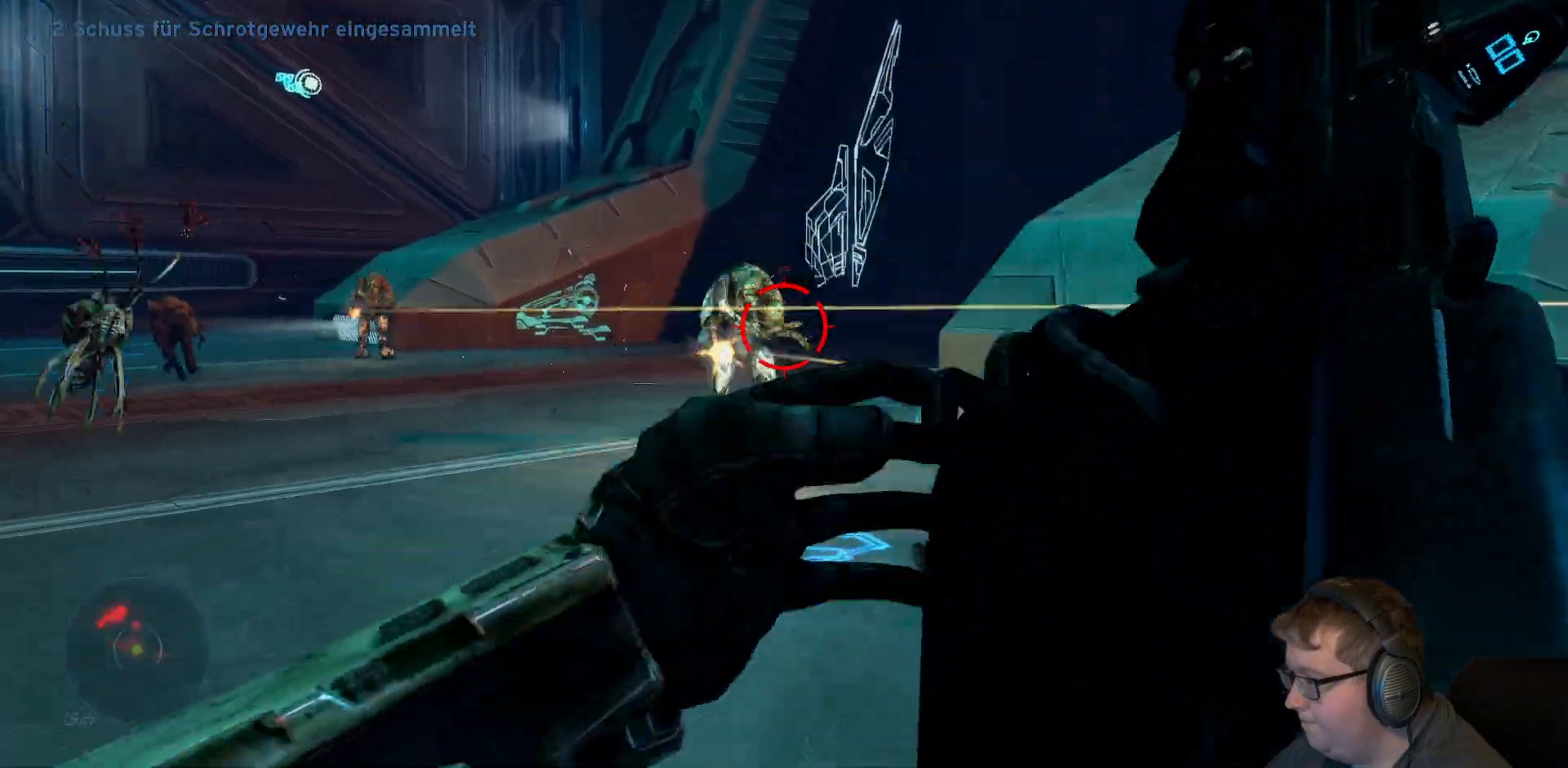
{"dt_ms": 500, "buttons": [], "left_stick": "up-right", "right_stick": "left", "events": [[33, "A", "down"], [233, "A", "up"], [250, "left_stick", "up-right"], [367, "right_stick", "down-left"], [500, "right_stick", "left"]]}